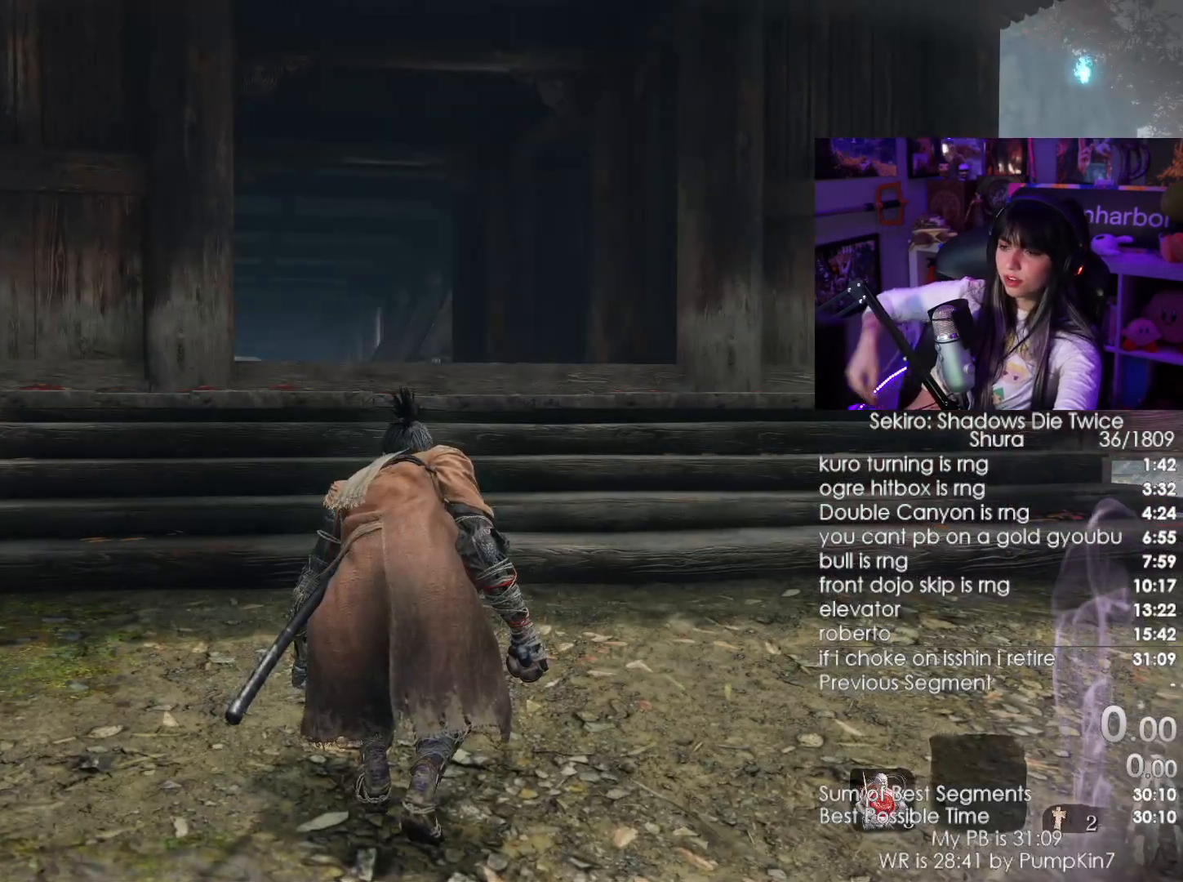
Gameplay with keyboard and mouse; each line is a JSON object with the keys and mouse buttons held at the frame after it. "events" lists presses ("down") and releases ("up") of "1", "2", "3", "4", "5", "a", "alt", "c", "caps_lock", "ctrl", "d", "e", "f", "g", "q", "r", "s", "shift", "space", "t", "tab", "v", "w", "x", "z", "mouse_left", "mouse_wheel" and "mouse_right" between this image and that frame as [ms after this image, input, new state], when the widget could be followed in between. "mouse_left", "mouse_wheel", "mouse_right" = the "left", "wheel", "right" buttons of the "mouse" list. No other keys are recorded. "wheel" means that the mouse wheel is clicked or scrolled. Not read: mouse_move.
{"keys": ["shift", "w"], "mouse": [], "events": [[333, "w", "down"], [383, "shift", "down"]]}
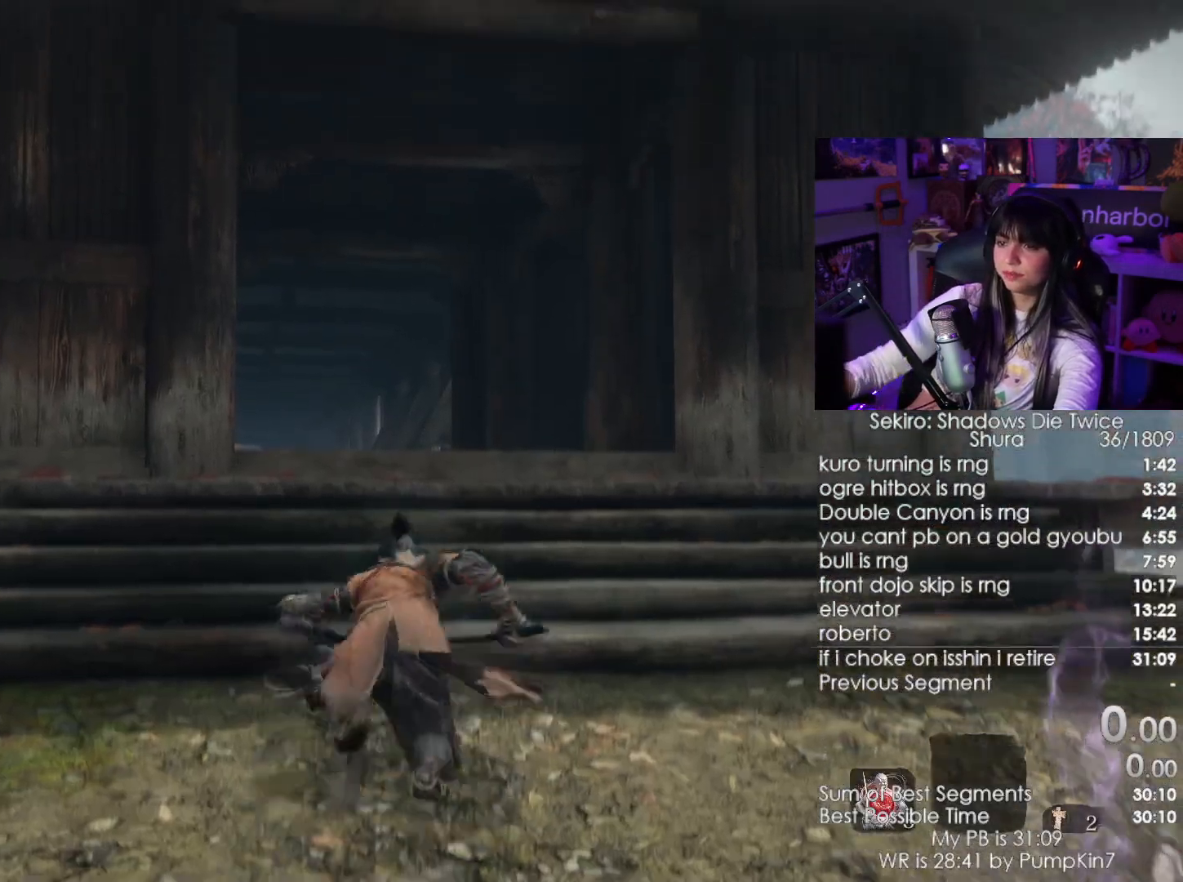
{"keys": ["shift", "w"], "mouse": [], "events": []}
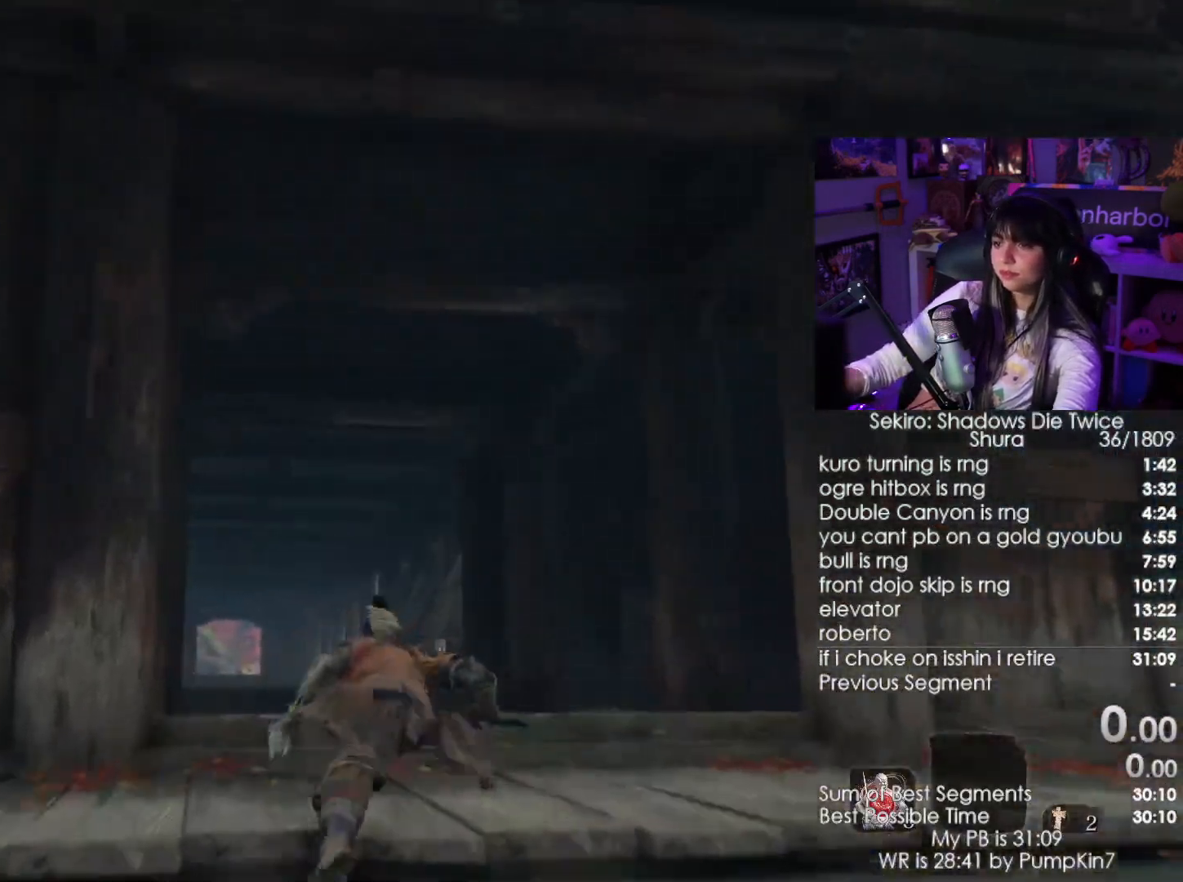
{"keys": [], "mouse": [], "events": [[133, "shift", "up"], [133, "w", "up"]]}
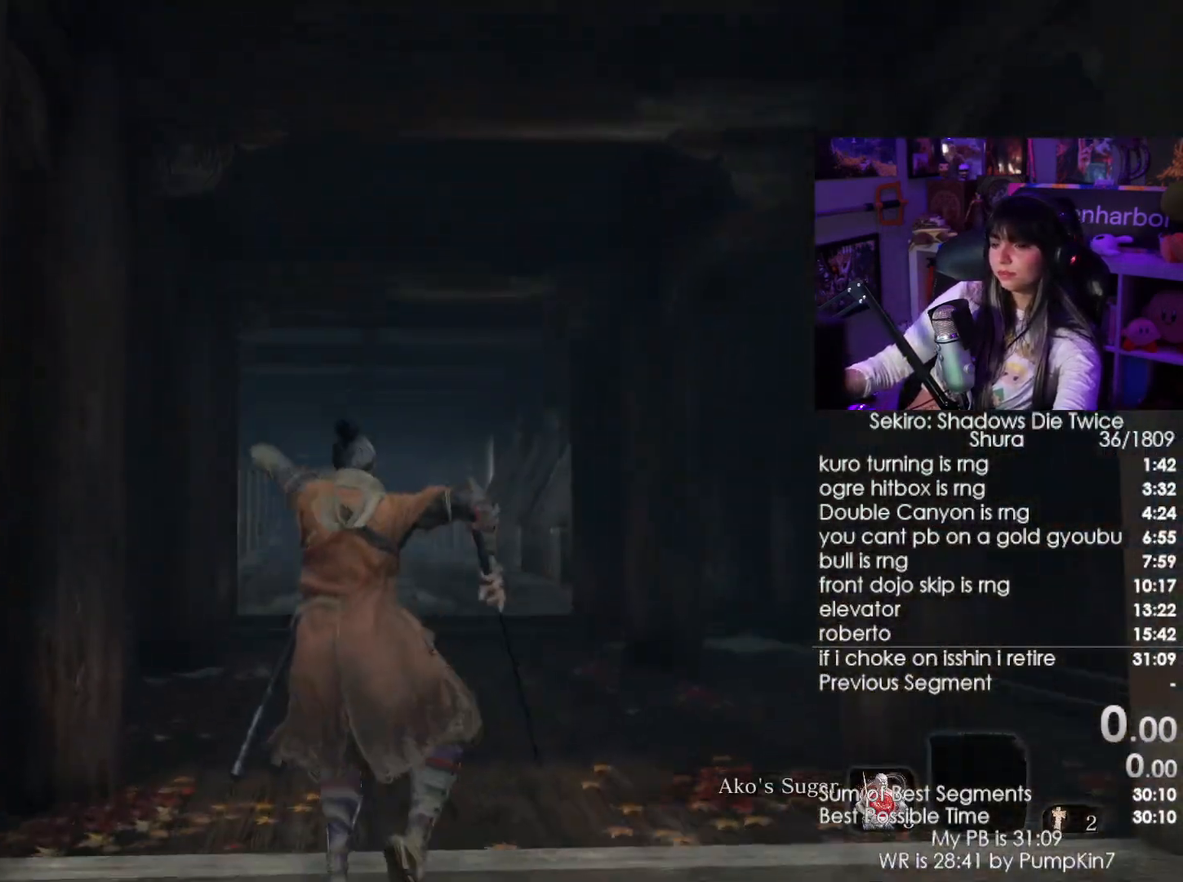
{"keys": [], "mouse": [], "events": []}
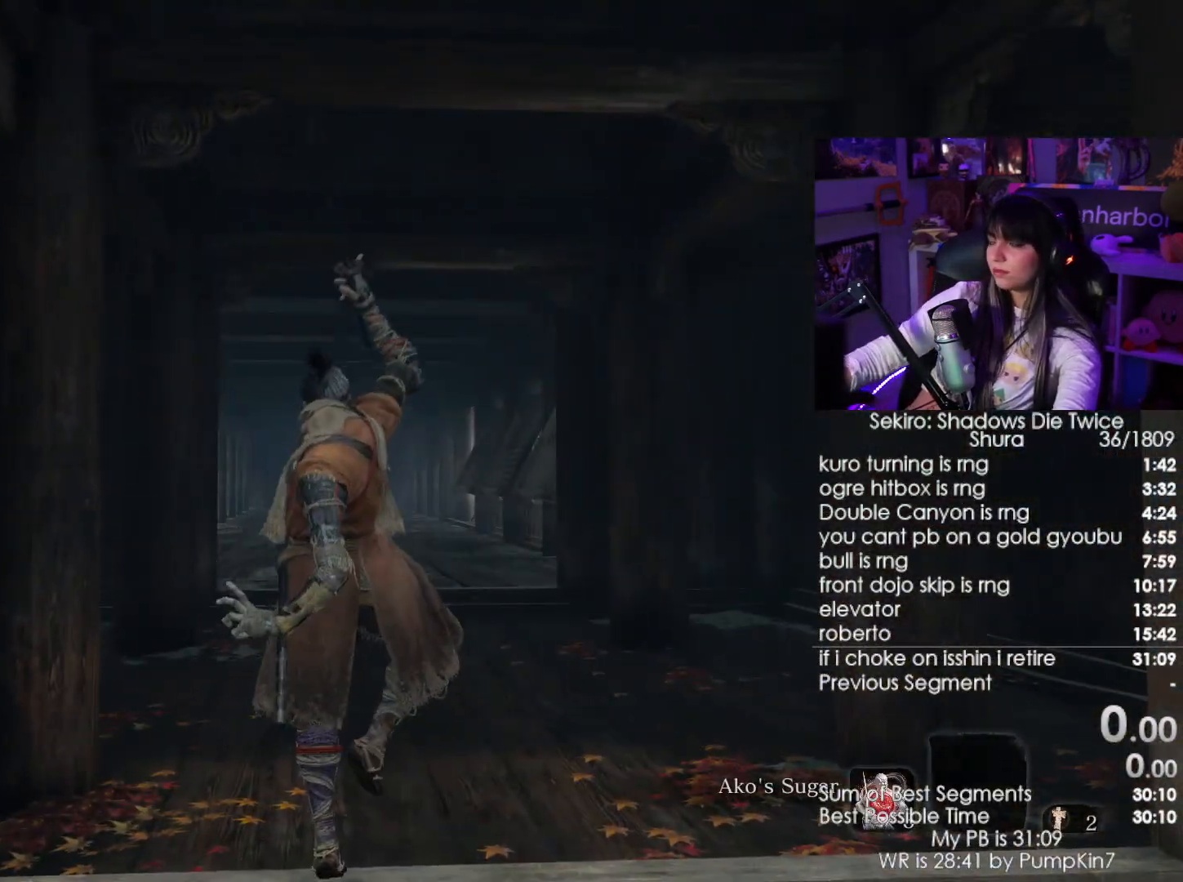
{"keys": ["shift", "w"], "mouse": [], "events": [[217, "shift", "down"], [217, "w", "down"]]}
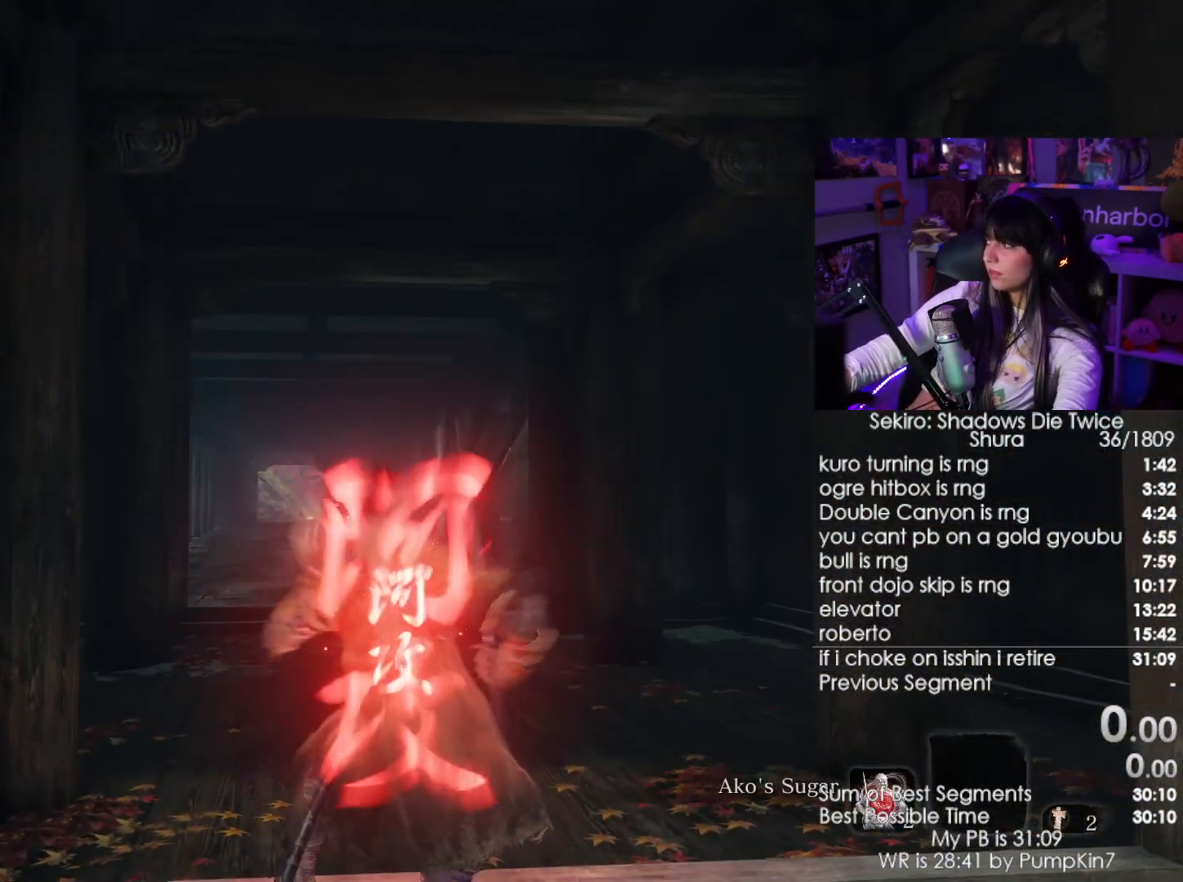
{"keys": ["shift", "w"], "mouse": [], "events": []}
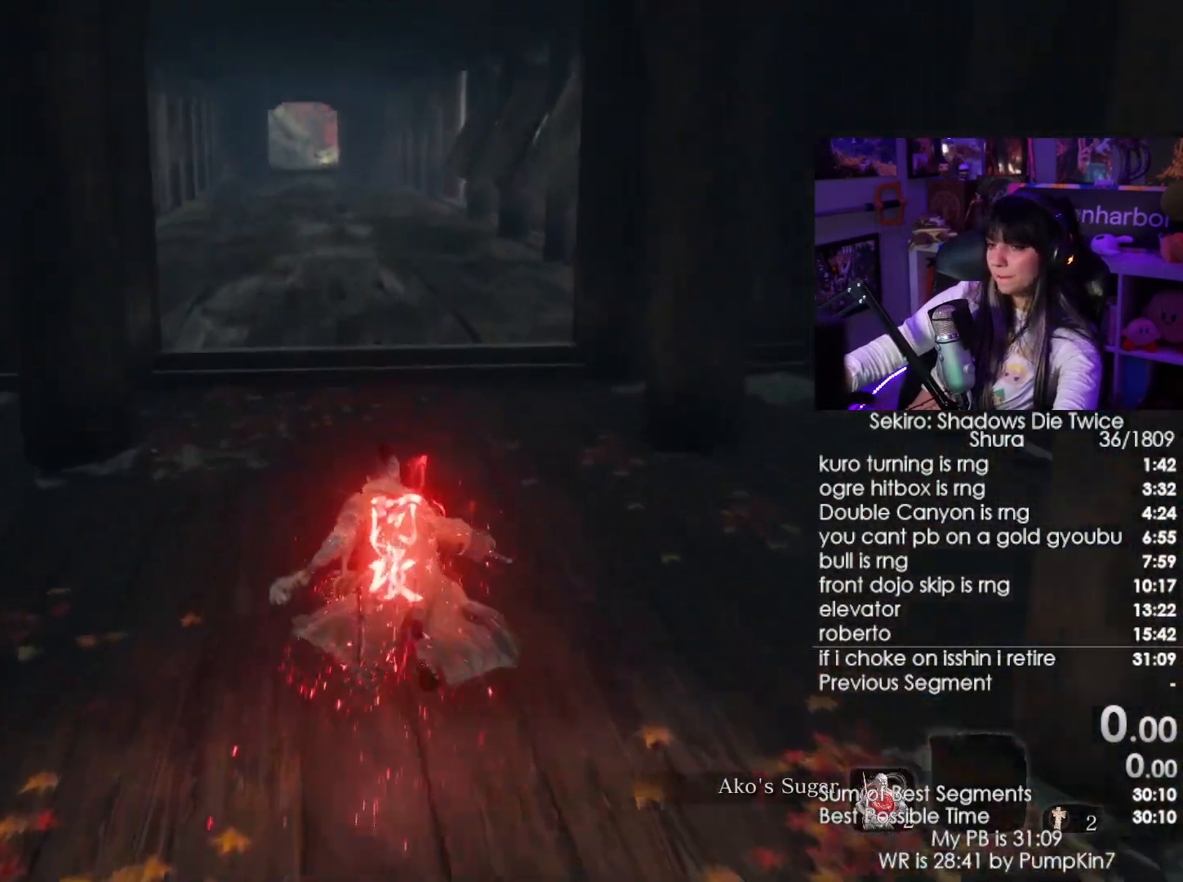
{"keys": ["shift", "w"], "mouse": [], "events": []}
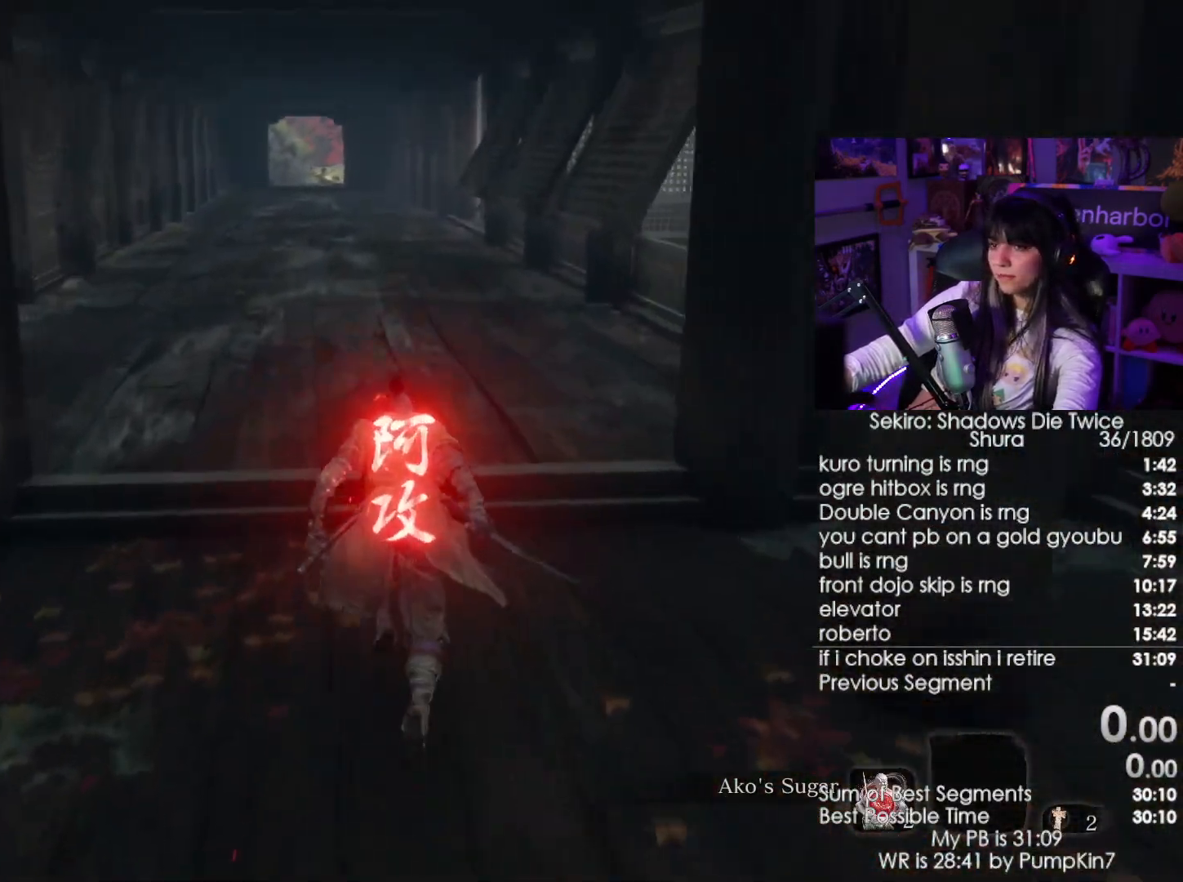
{"keys": ["shift", "w"], "mouse": [], "events": []}
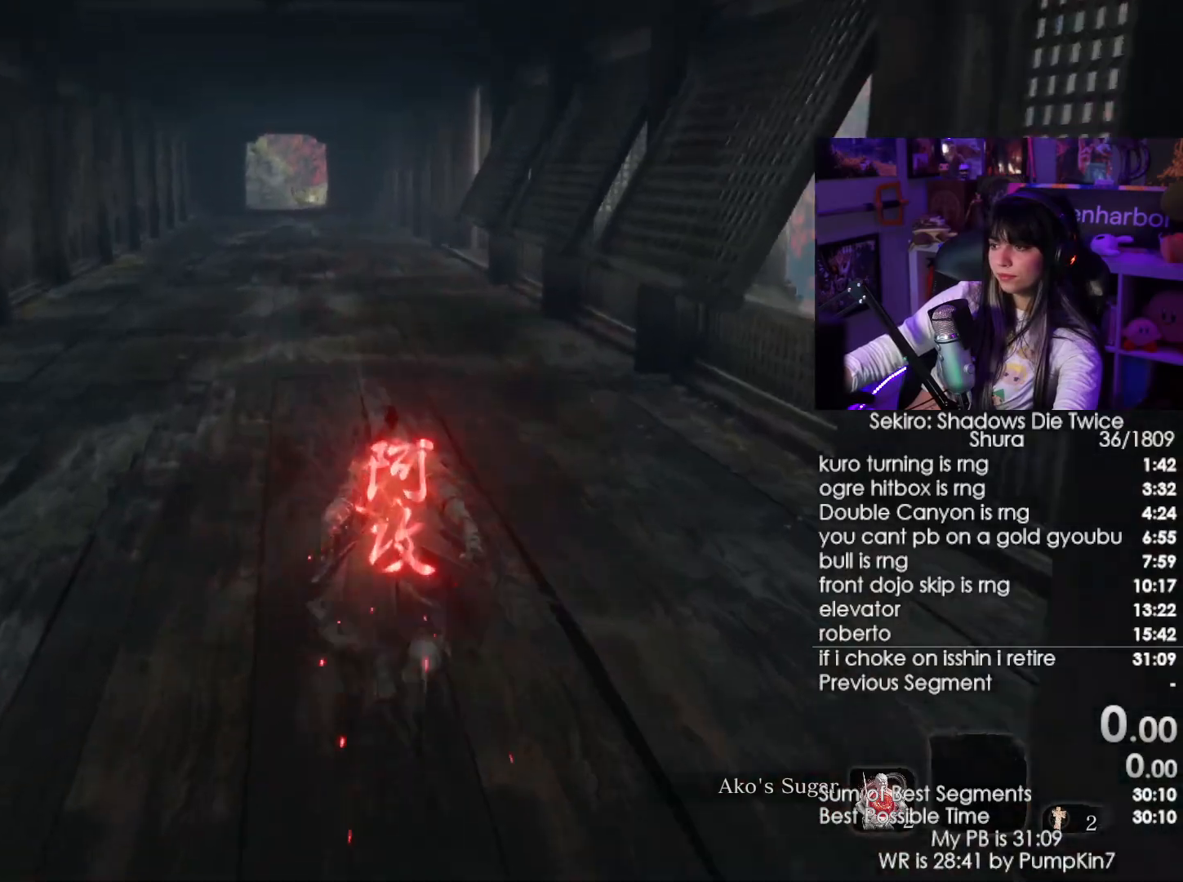
{"keys": ["shift", "w"], "mouse": [], "events": []}
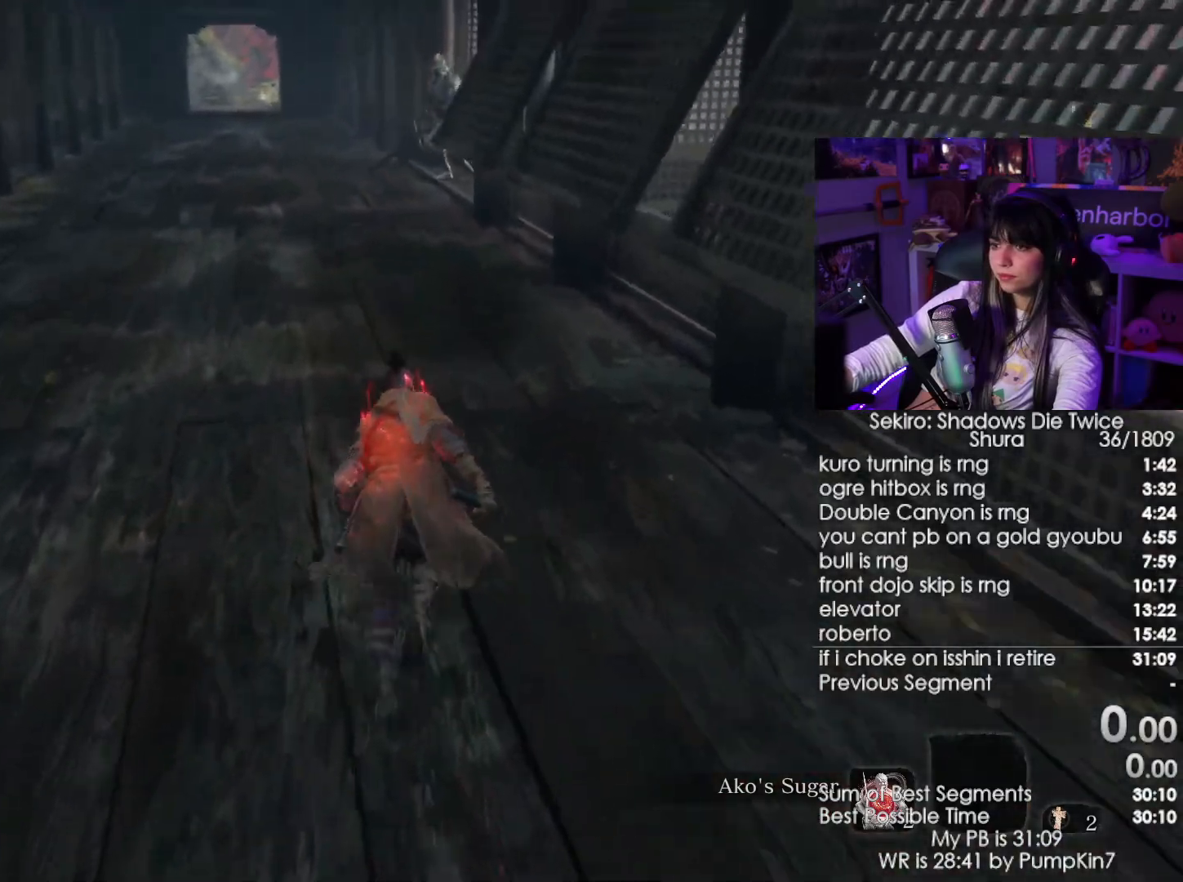
{"keys": ["shift", "w"], "mouse": [], "events": []}
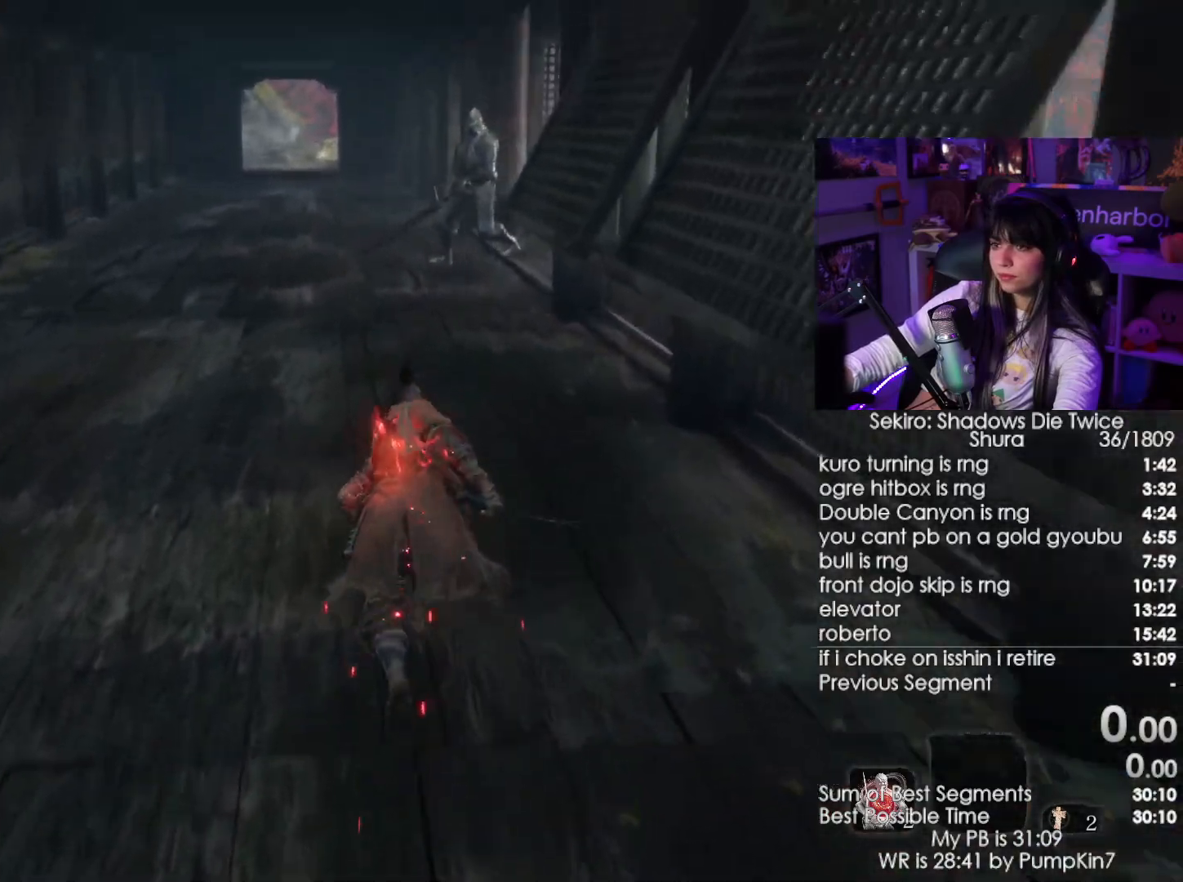
{"keys": ["shift", "w"], "mouse": [], "events": []}
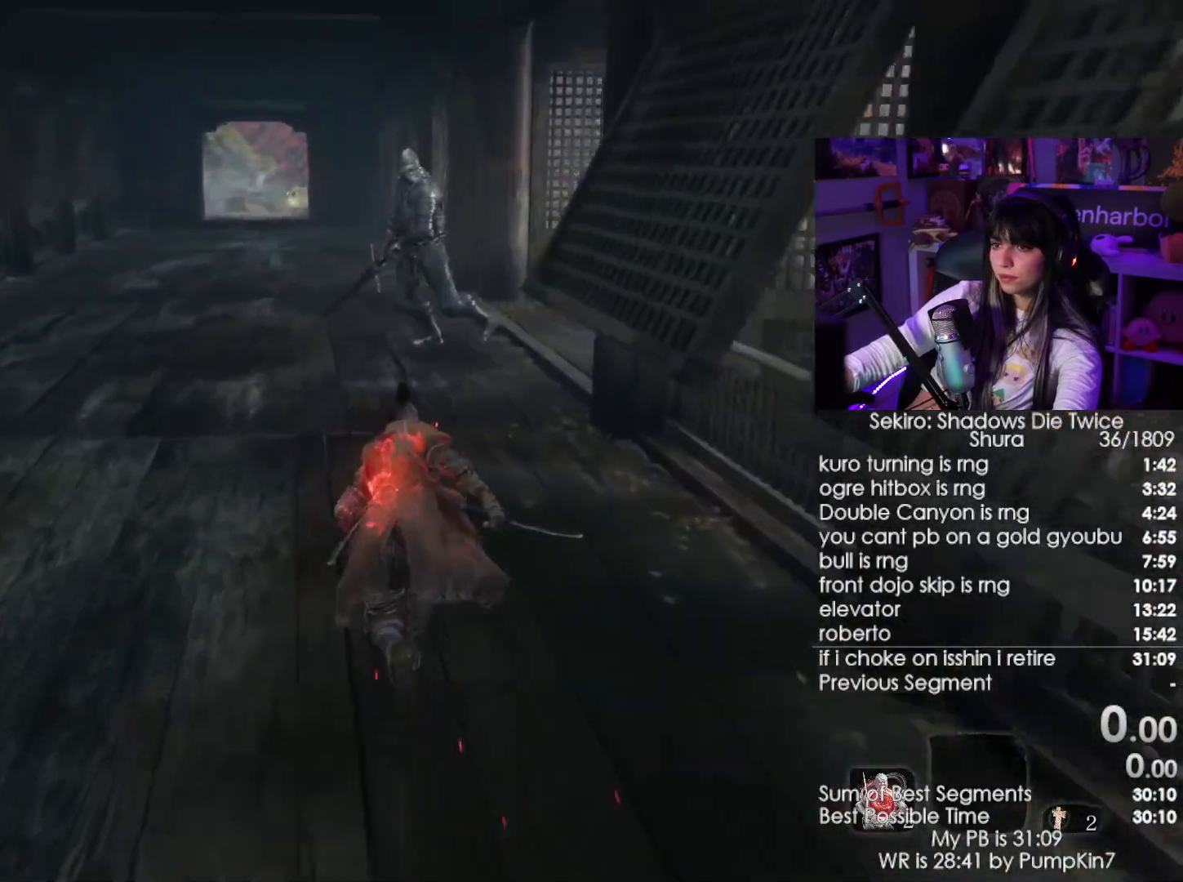
{"keys": ["shift", "w"], "mouse": [], "events": []}
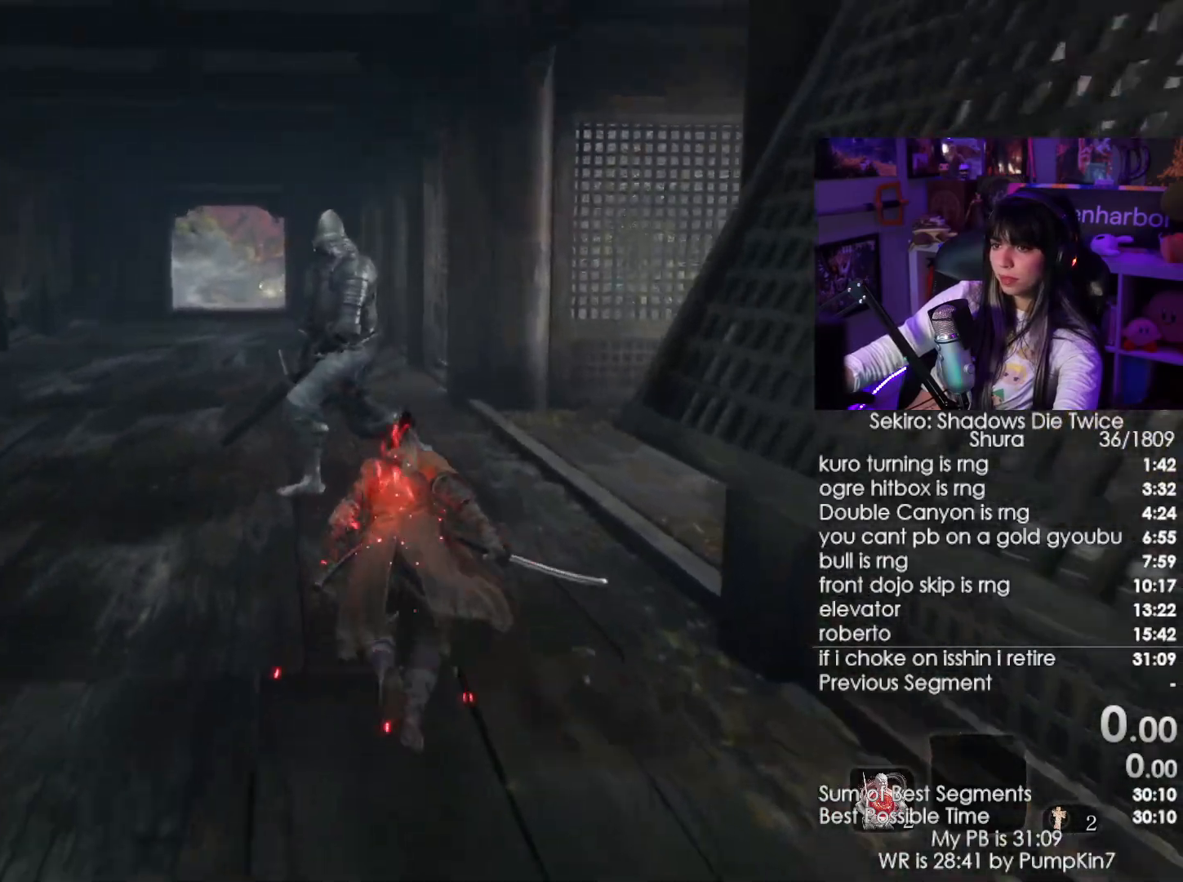
{"keys": ["w"], "mouse": [], "events": [[200, "mouse_left", "down"], [250, "shift", "up"], [333, "mouse_left", "up"]]}
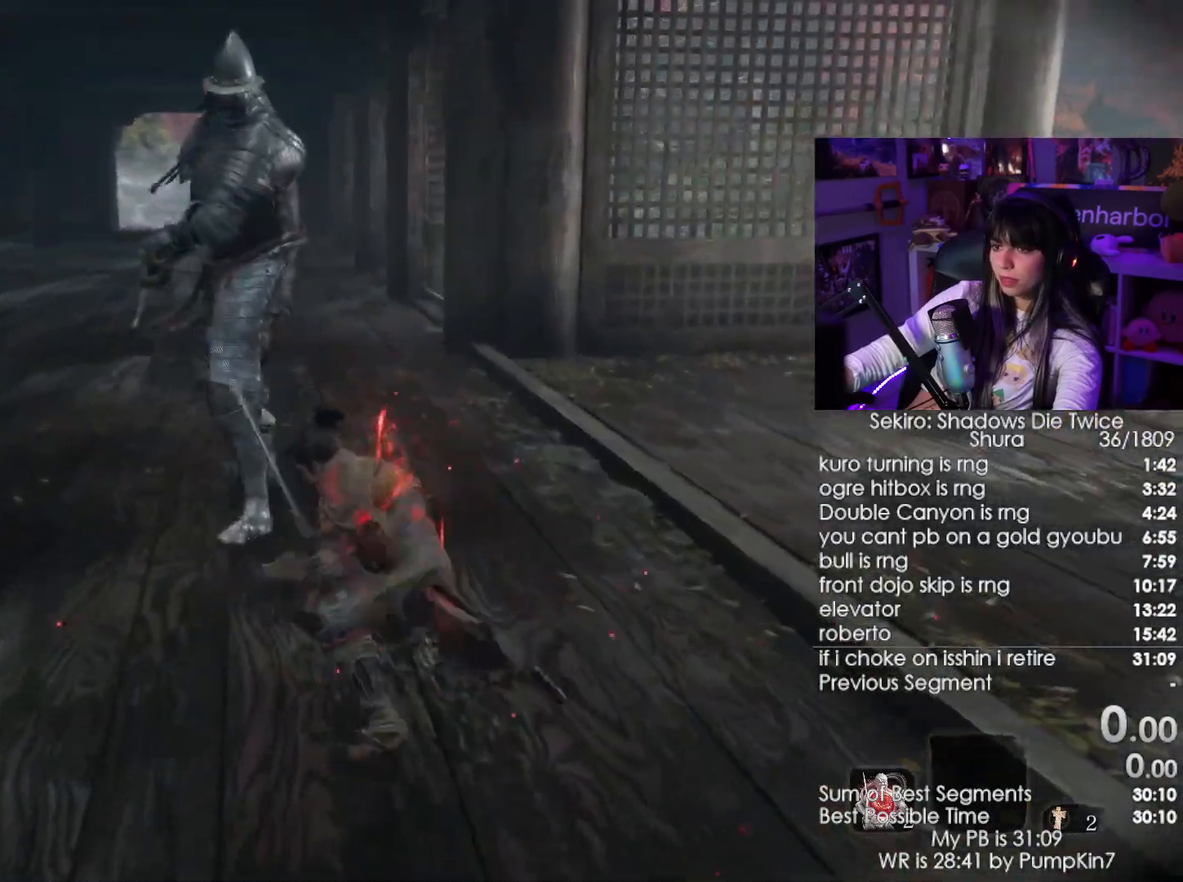
{"keys": ["shift", "w"], "mouse": [], "events": [[400, "shift", "down"]]}
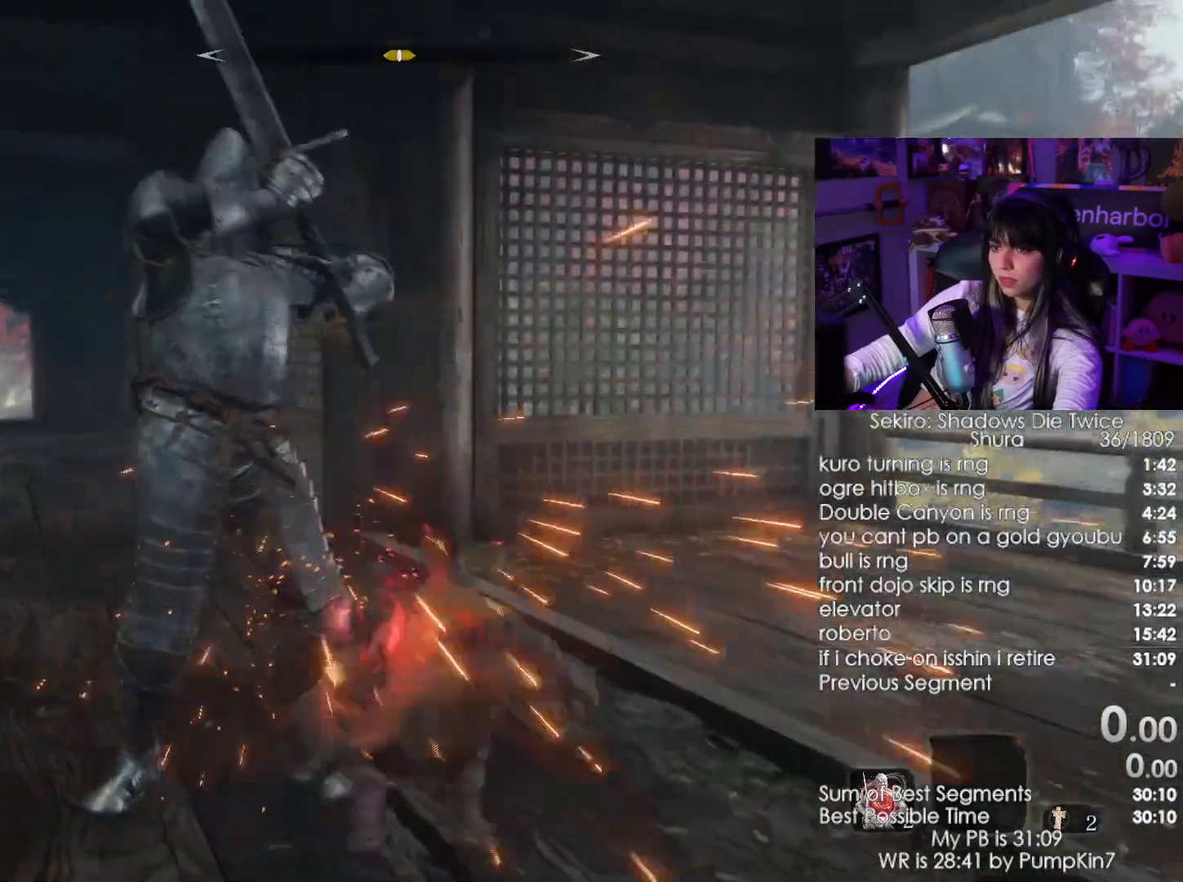
{"keys": ["w"], "mouse": [], "events": [[83, "mouse_left", "down"], [83, "shift", "up"], [233, "mouse_left", "up"]]}
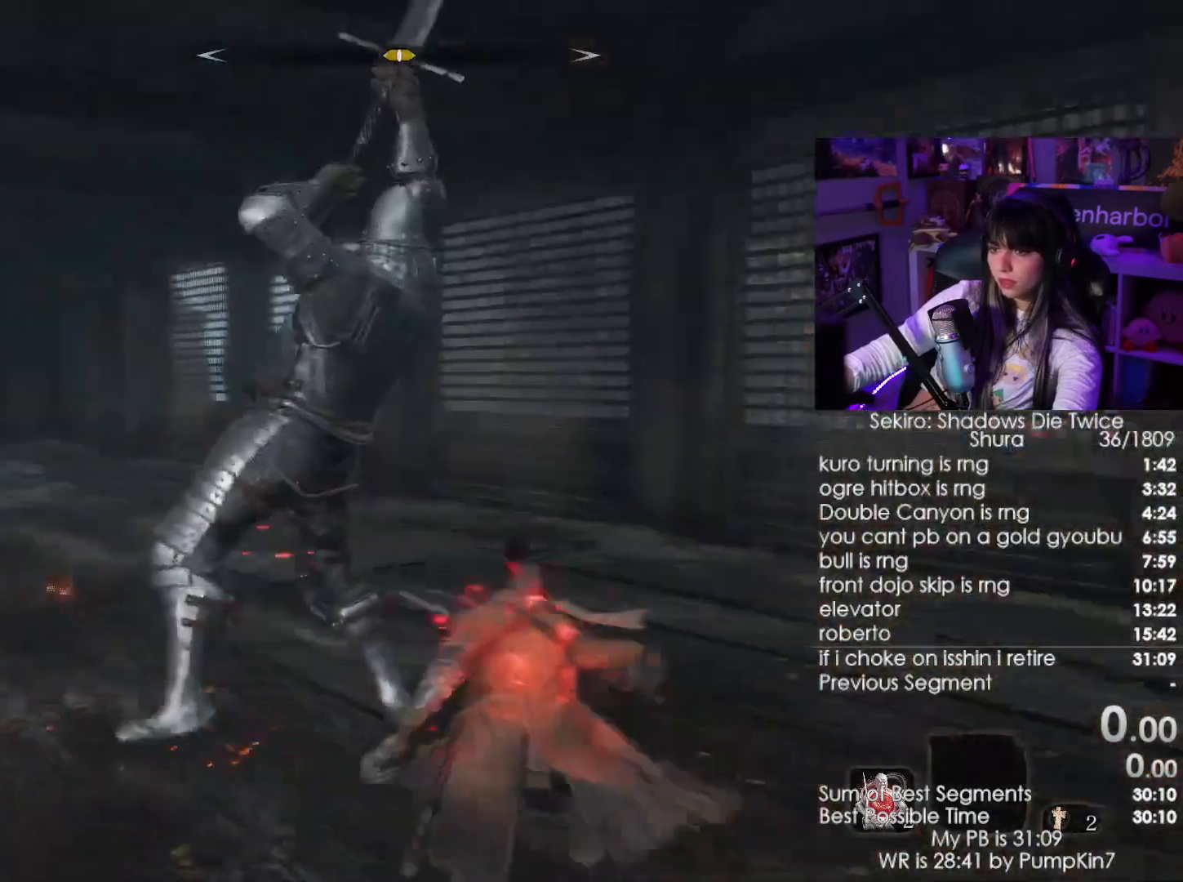
{"keys": ["w"], "mouse": [], "events": [[383, "mouse_left", "down"], [483, "mouse_left", "up"]]}